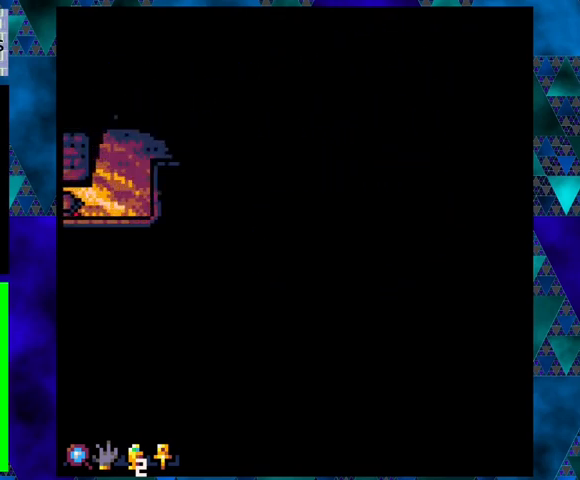
Gameplay with a controller (Nintendo layout); each line is a JSON object with the inputs held at the frame after it. "events" lists button and stick changes between this image and that frame as [ms after this image, input, new state], when the widget could be followed in between. Not read: L3 R3 right_stick.
{"buttons": [], "left_stick": "center", "events": [[367, "DPAD_LEFT", "up"]]}
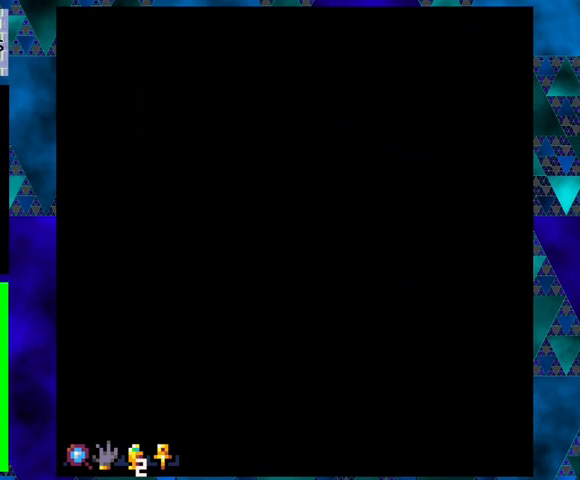
{"buttons": [], "left_stick": "center", "events": []}
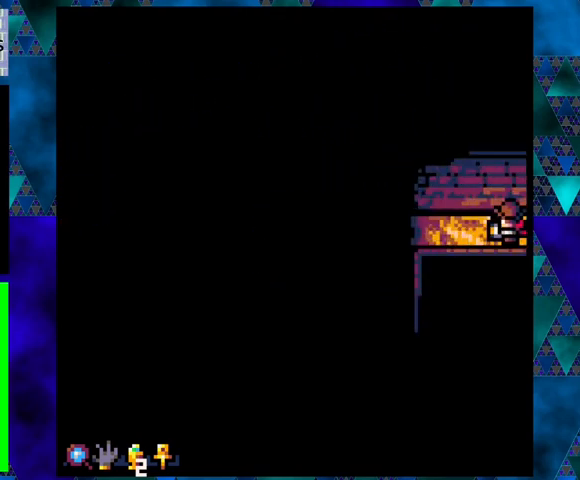
{"buttons": ["DPAD_LEFT"], "left_stick": "center", "events": [[200, "DPAD_LEFT", "down"]]}
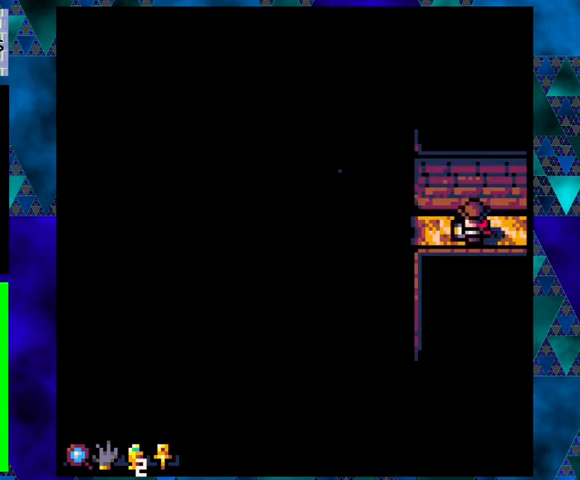
{"buttons": [], "left_stick": "center", "events": [[267, "DPAD_LEFT", "up"]]}
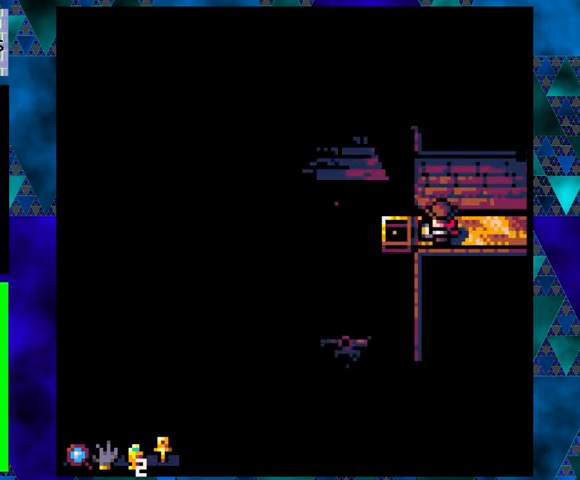
{"buttons": [], "left_stick": "center", "events": []}
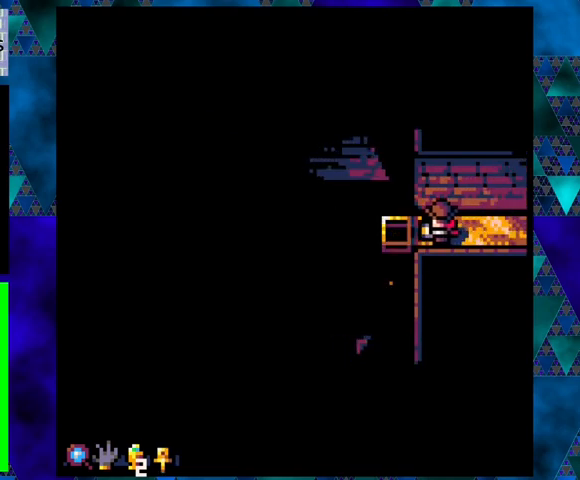
{"buttons": ["DPAD_LEFT"], "left_stick": "center", "events": [[400, "DPAD_LEFT", "down"]]}
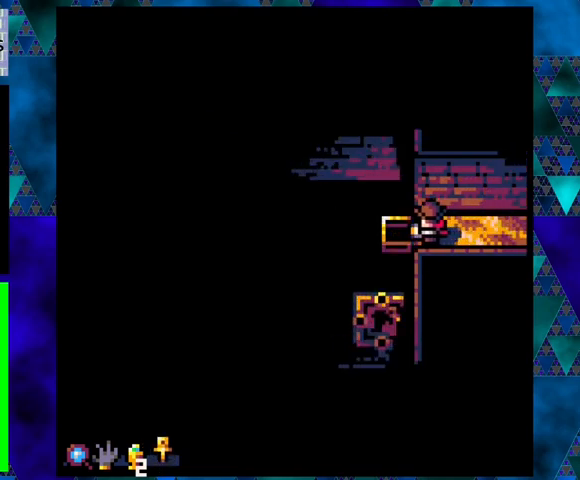
{"buttons": [], "left_stick": "center", "events": [[133, "DPAD_LEFT", "up"]]}
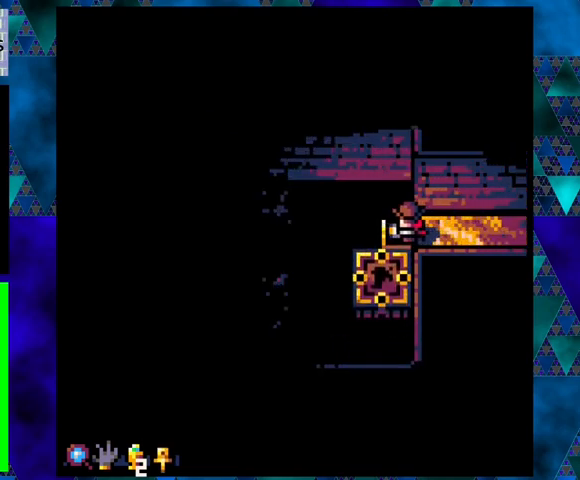
{"buttons": [], "left_stick": "center", "events": []}
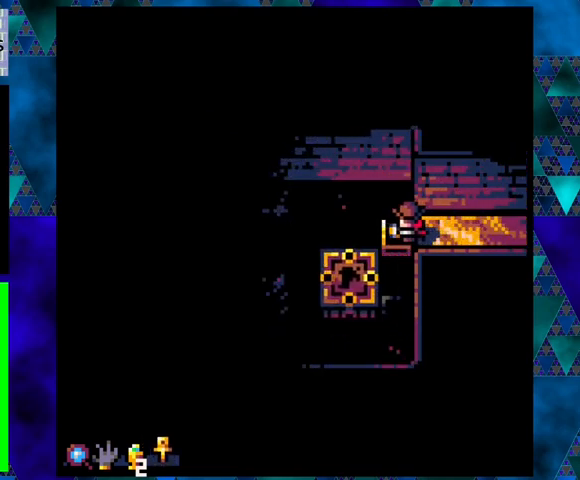
{"buttons": [], "left_stick": "center", "events": []}
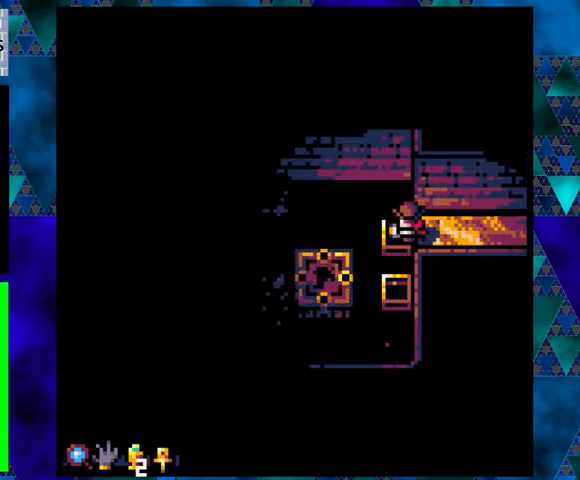
{"buttons": [], "left_stick": "center", "events": []}
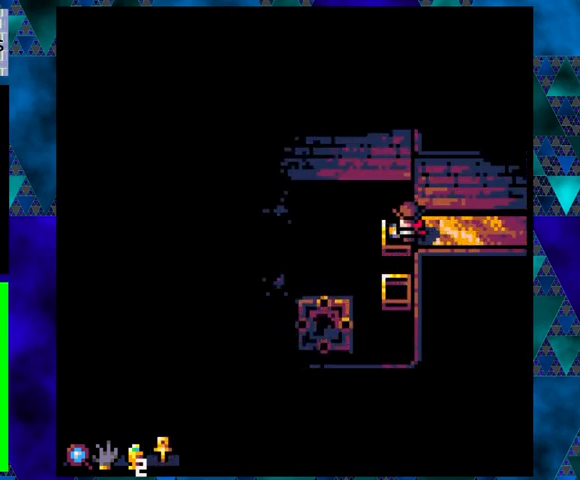
{"buttons": [], "left_stick": "center", "events": []}
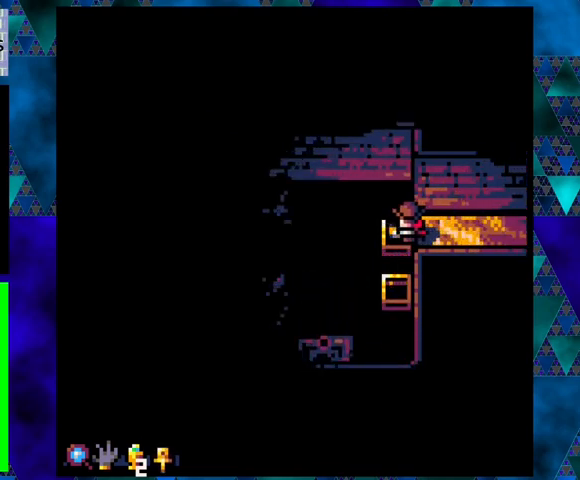
{"buttons": [], "left_stick": "center", "events": []}
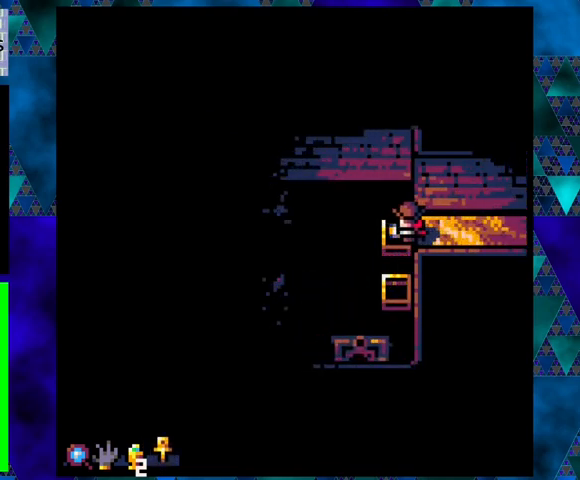
{"buttons": ["DPAD_DOWN"], "left_stick": "center", "events": [[200, "DPAD_DOWN", "down"], [267, "B", "down"], [500, "B", "up"]]}
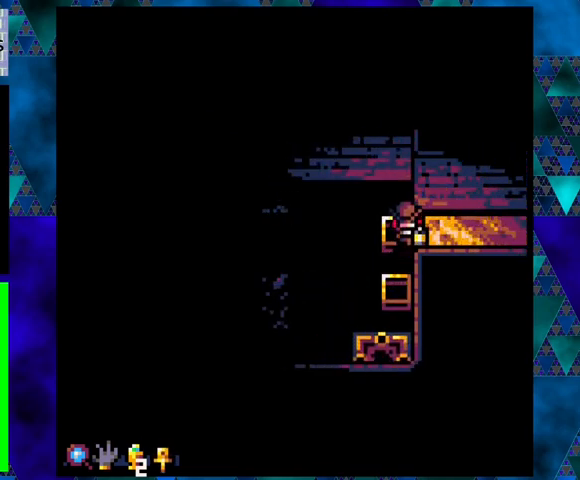
{"buttons": [], "left_stick": "center", "events": [[200, "DPAD_DOWN", "up"]]}
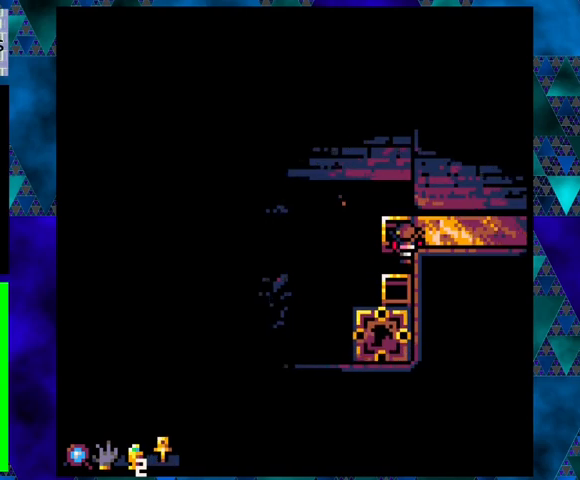
{"buttons": ["DPAD_UP"], "left_stick": "center", "events": [[433, "DPAD_UP", "down"]]}
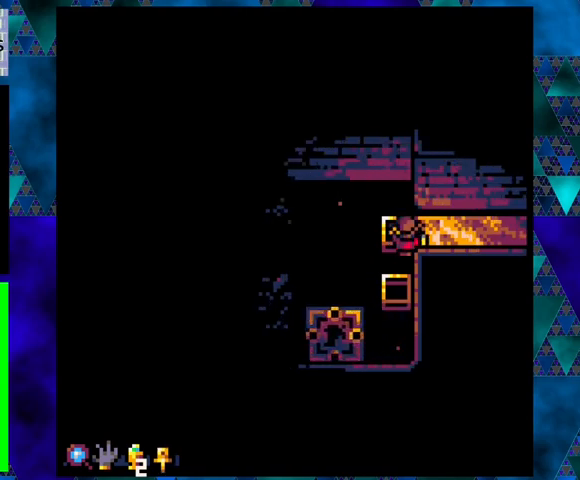
{"buttons": ["DPAD_LEFT"], "left_stick": "center", "events": [[233, "DPAD_UP", "up"], [433, "DPAD_LEFT", "down"]]}
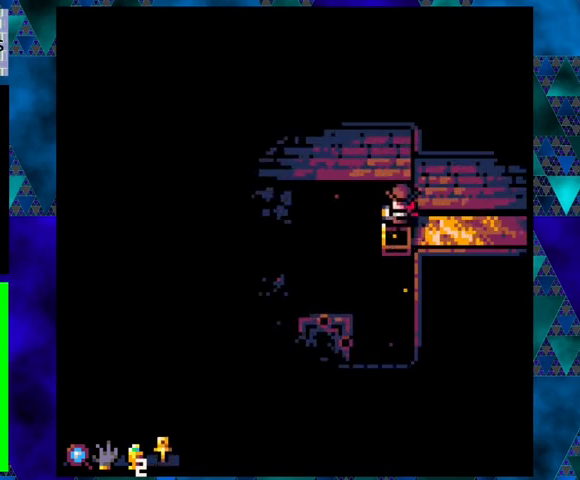
{"buttons": [], "left_stick": "center", "events": [[33, "DPAD_LEFT", "up"], [233, "DPAD_DOWN", "down"], [333, "DPAD_DOWN", "up"]]}
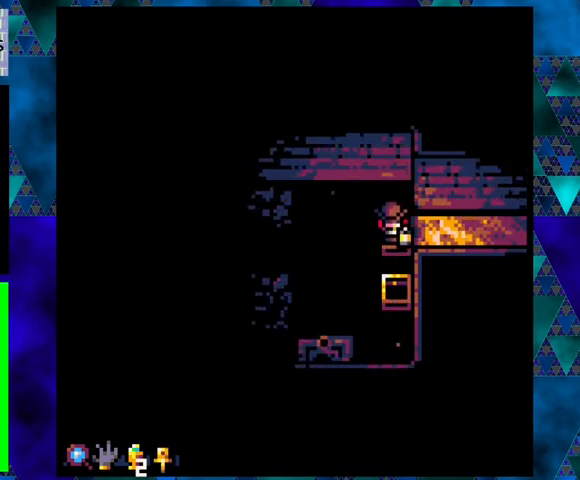
{"buttons": [], "left_stick": "center", "events": [[133, "DPAD_DOWN", "down"], [200, "B", "down"], [367, "B", "up"], [500, "DPAD_DOWN", "up"]]}
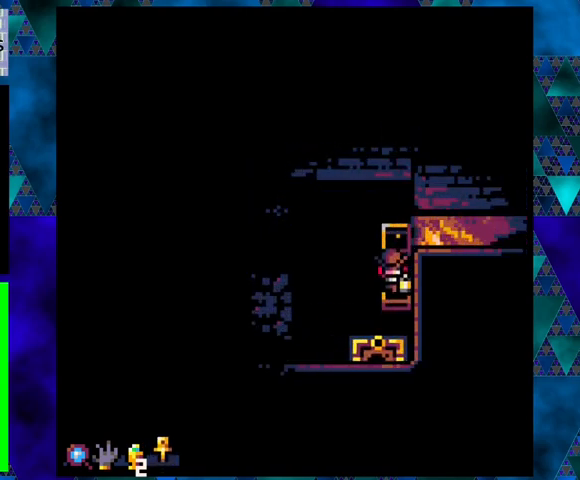
{"buttons": [], "left_stick": "center", "events": []}
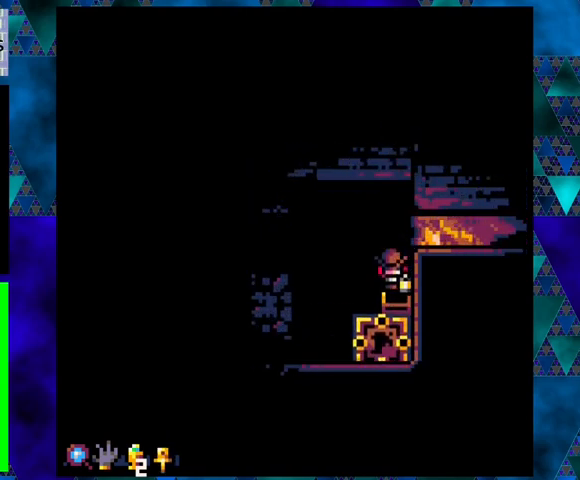
{"buttons": [], "left_stick": "center", "events": []}
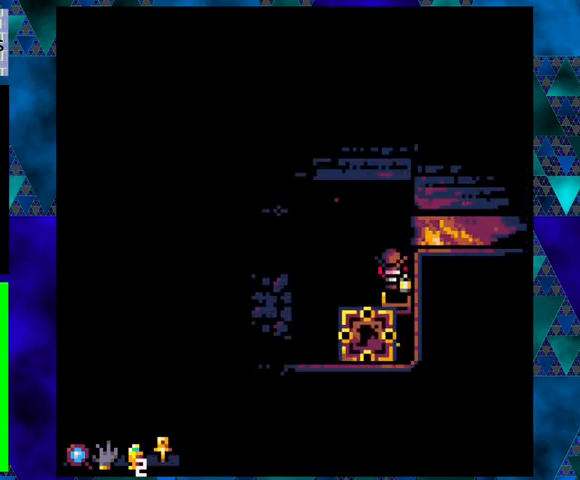
{"buttons": [], "left_stick": "center", "events": []}
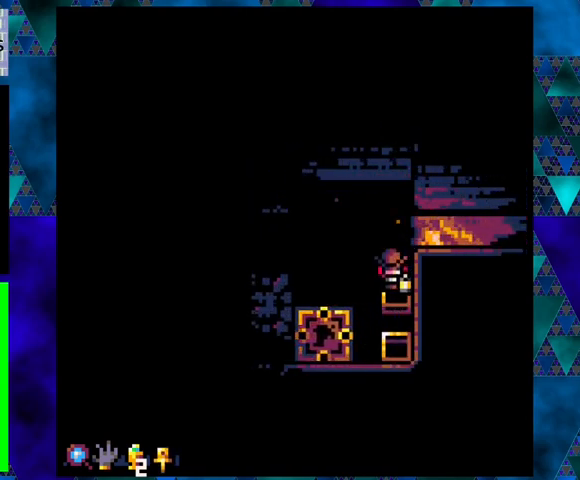
{"buttons": [], "left_stick": "center", "events": []}
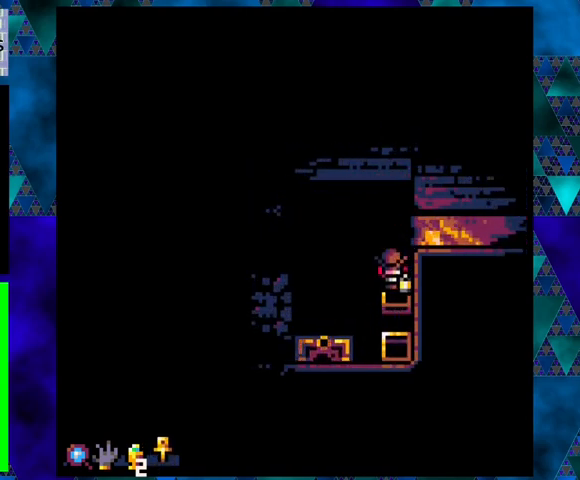
{"buttons": [], "left_stick": "center", "events": []}
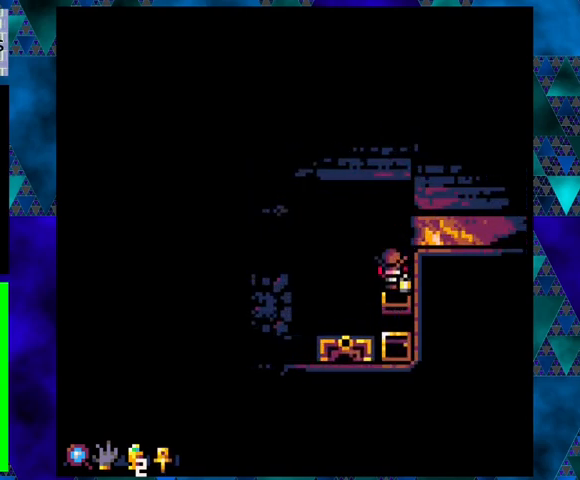
{"buttons": [], "left_stick": "center", "events": []}
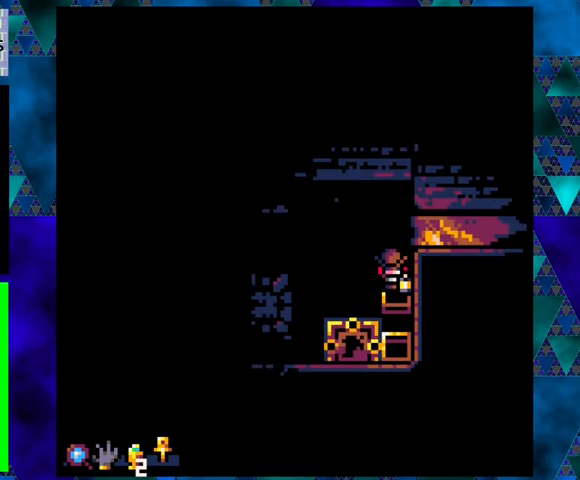
{"buttons": [], "left_stick": "center", "events": []}
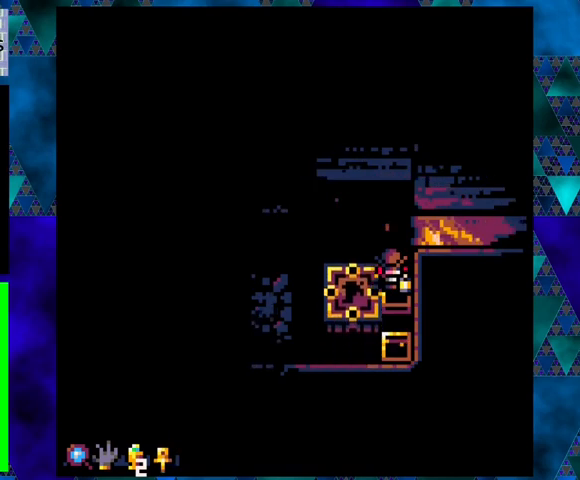
{"buttons": [], "left_stick": "center", "events": []}
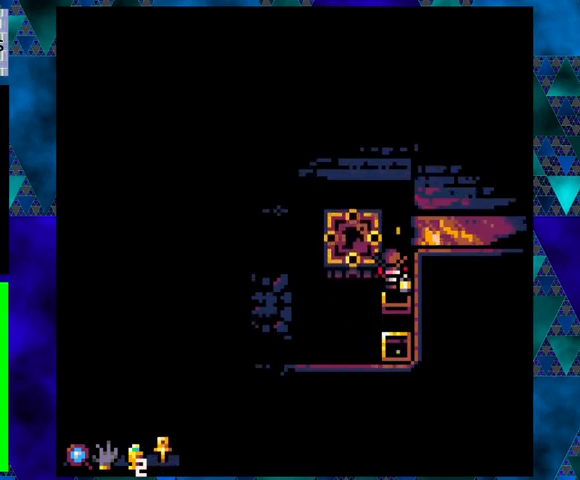
{"buttons": [], "left_stick": "center", "events": []}
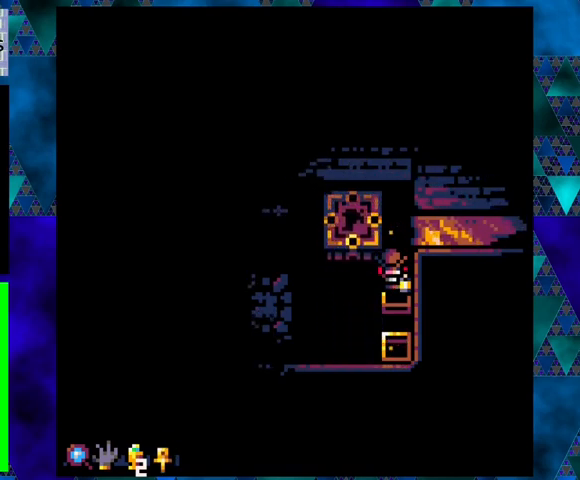
{"buttons": [], "left_stick": "center", "events": []}
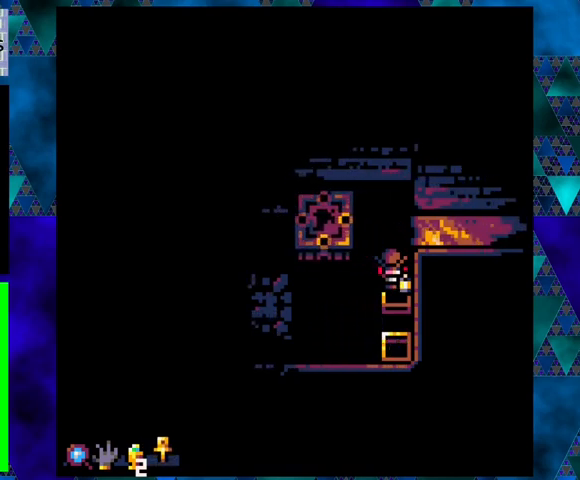
{"buttons": ["DPAD_DOWN", "DPAD_LEFT"], "left_stick": "center", "events": [[467, "DPAD_DOWN", "down"], [467, "DPAD_LEFT", "down"]]}
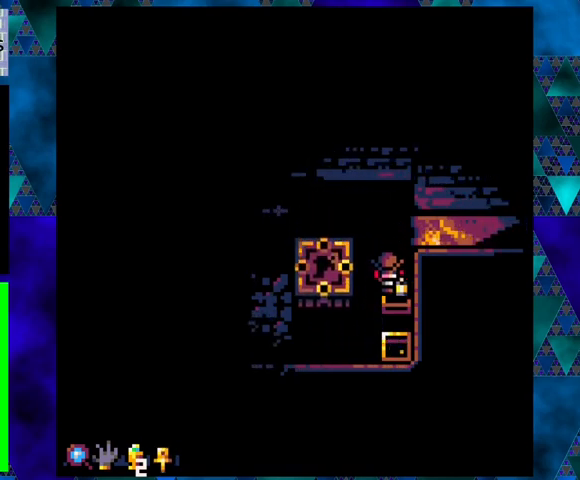
{"buttons": [], "left_stick": "center", "events": [[33, "B", "down"], [133, "DPAD_DOWN", "up"], [300, "B", "up"], [300, "DPAD_UP", "down"], [400, "DPAD_UP", "up"], [433, "DPAD_LEFT", "up"]]}